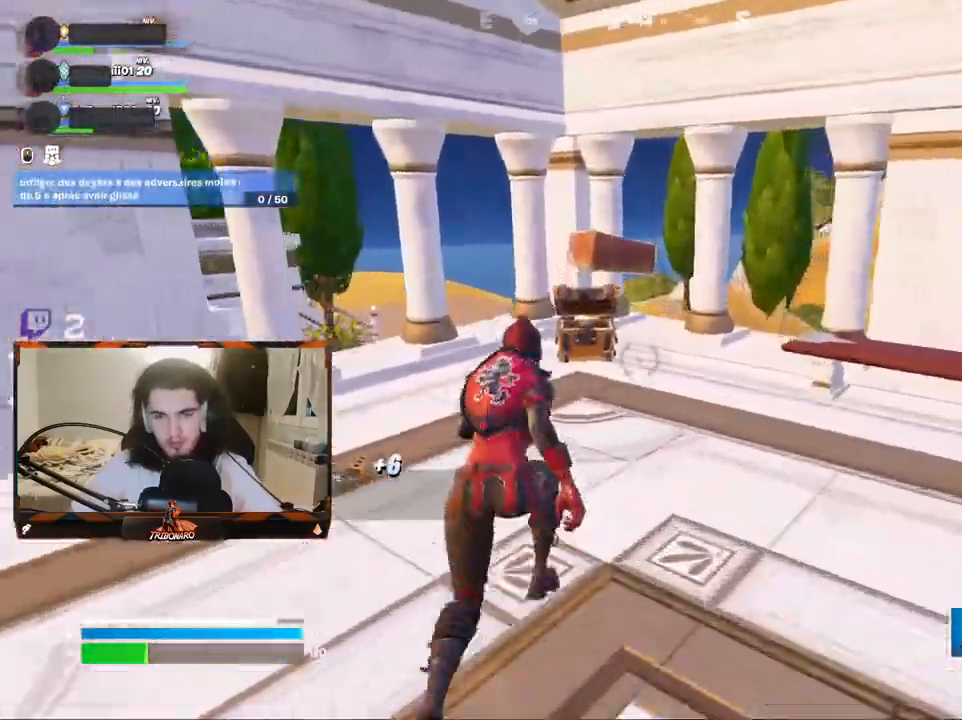
Gameplay with keyboard and mouse; each line is a JSON object with the keys and mouse buttons held at the frame after it. "events" lists presses ("down") and releases ("up") of "1", "2", "3", "4", "5", "a", "alt", "c", "caps_lock", "ctrl", "d", "e", "f", "g", "q", "r", "s", "shift", "space", "t", "tab", "v", "w", "x", "z", "mouse_left", "mouse_wheel" and "mouse_right" between this image and that frame as [ms after this image, input, new state], when the widget could be followed in between. "mouse_left", "mouse_wheel", "mouse_right" = the "left", "wheel", "right" buttons of the "mouse" list. No other keys are recorded. "wheel" means that the mouse wheel is clicked or scrolled. "mouse_move" is the direction in which the mouse moves at that frame (one of eight, or "still"), when it could be read.
{"keys": ["d"], "mouse": ["left"], "mouse_move": "down-right", "events": [[33, "mouse_left", "down"], [133, "mouse_left", "up"], [217, "d", "up"], [367, "d", "down"], [367, "mouse_left", "down"], [417, "z", "up"]]}
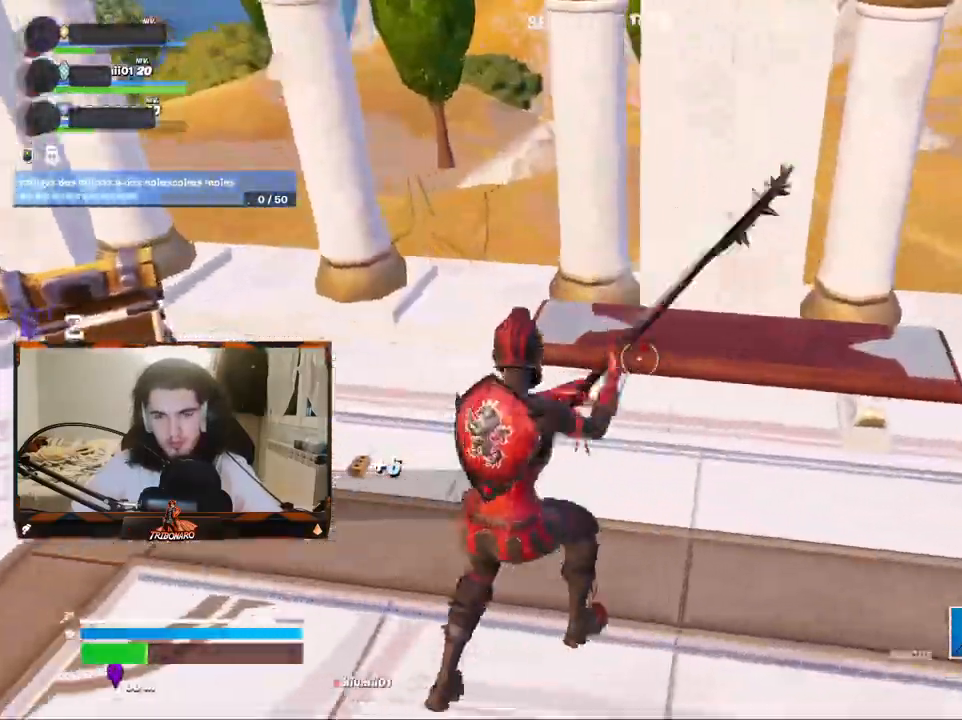
{"keys": ["q", "z"], "mouse": [], "mouse_move": "left", "events": [[150, "d", "up"], [167, "mouse_left", "up"], [183, "q", "down"], [333, "z", "down"]]}
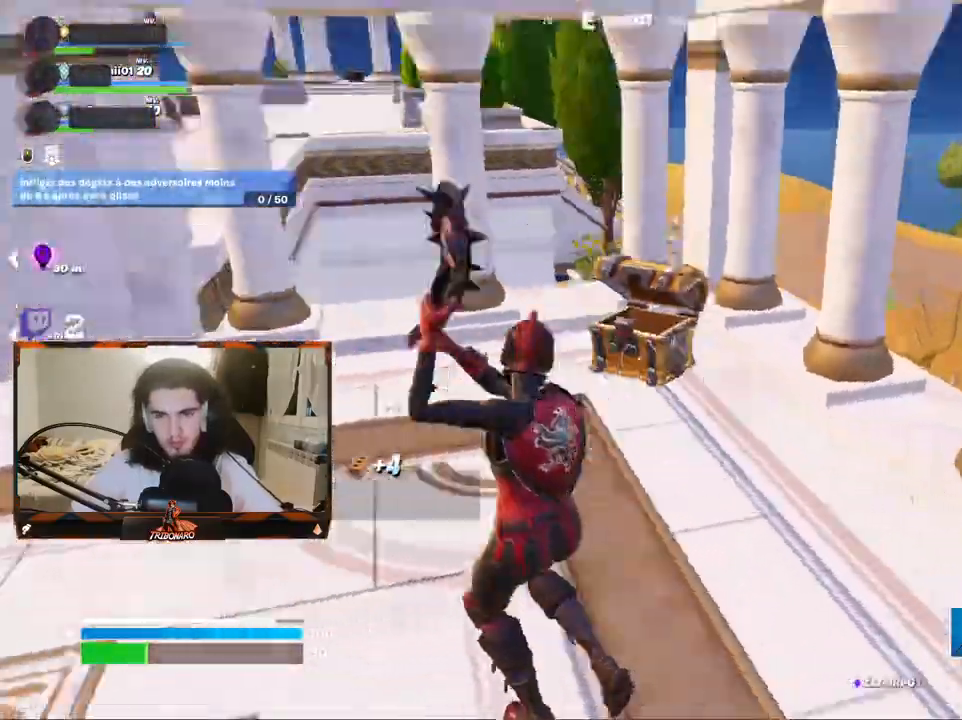
{"keys": ["z"], "mouse": [], "mouse_move": "still", "events": [[300, "q", "up"]]}
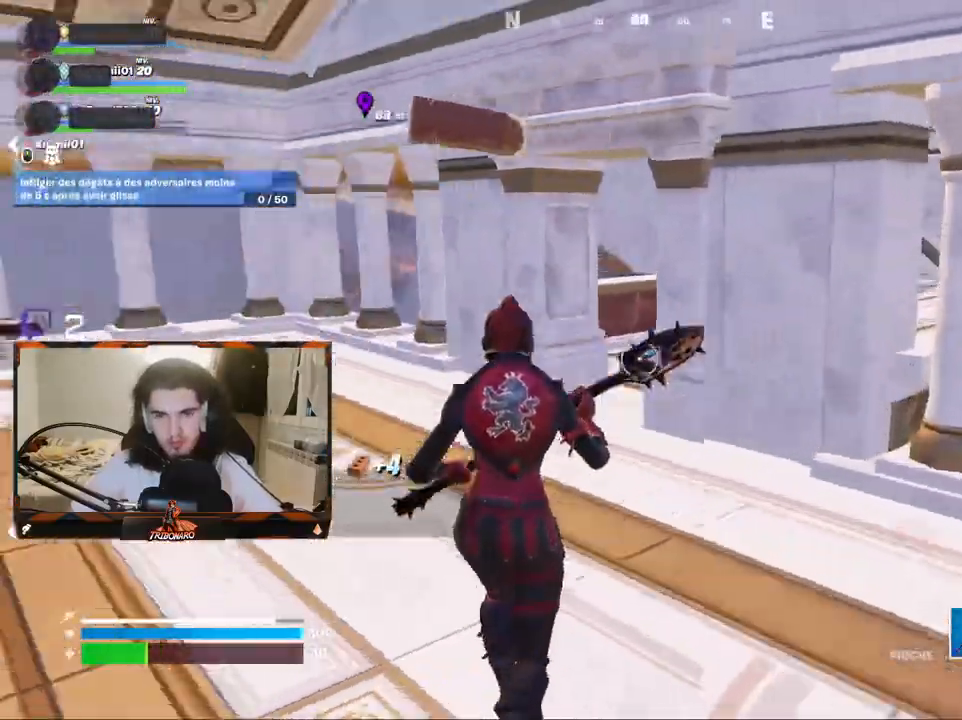
{"keys": ["z"], "mouse": ["wheel"], "mouse_move": "up", "events": [[267, "x", "down"], [417, "x", "up"], [450, "mouse_wheel", "down"]]}
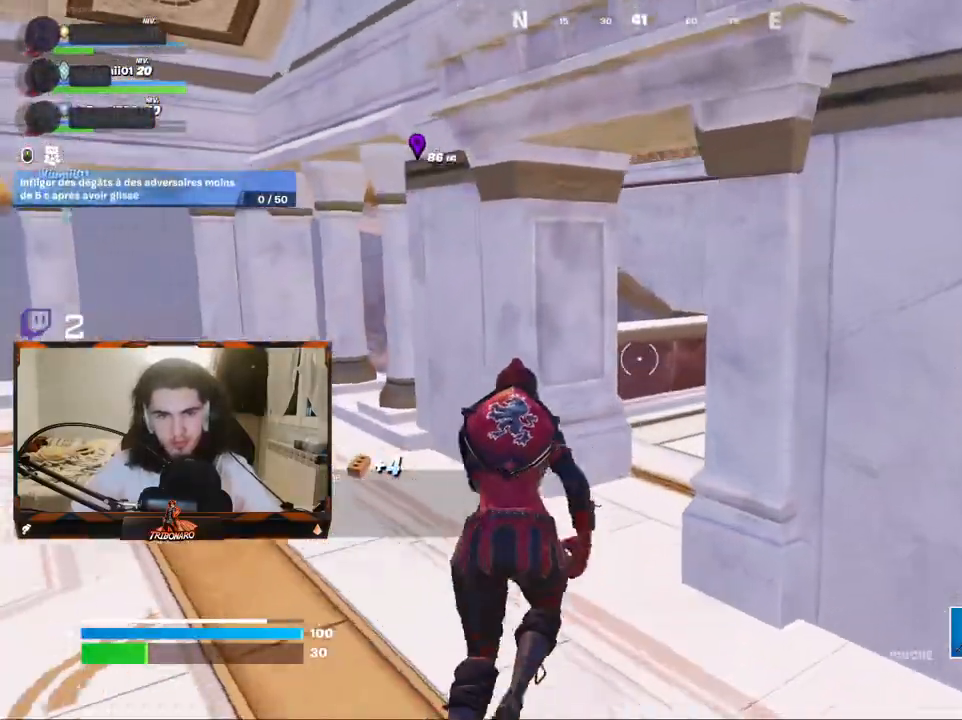
{"keys": ["d"], "mouse": ["left"], "mouse_move": "down", "events": [[50, "mouse_wheel", "up"], [183, "d", "down"], [183, "mouse_left", "down"], [283, "mouse_left", "up"], [283, "z", "up"], [433, "mouse_left", "down"]]}
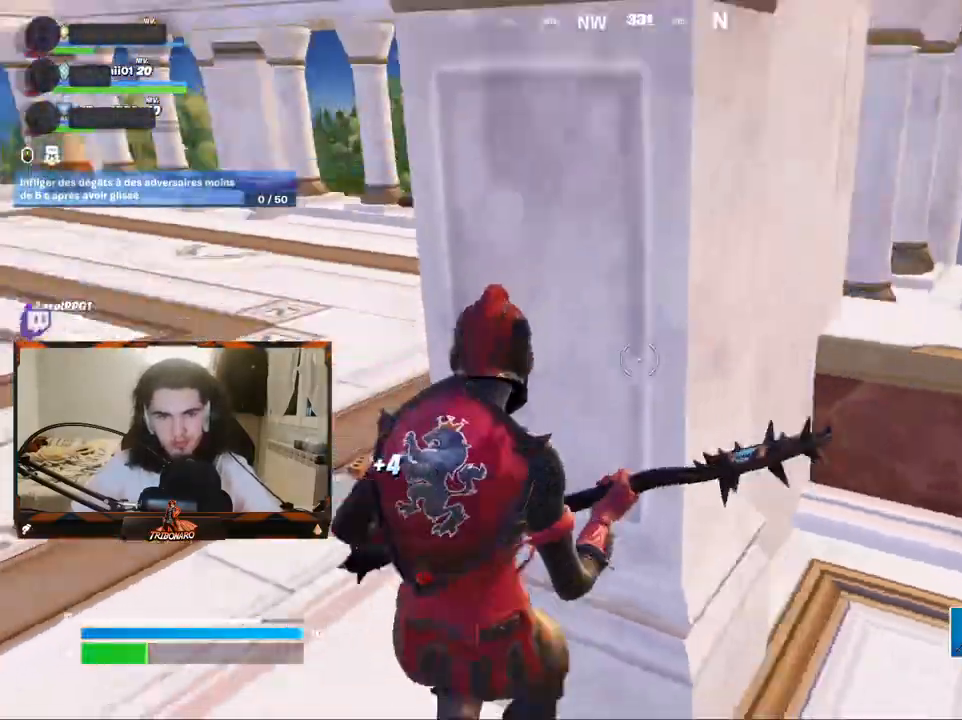
{"keys": [], "mouse": ["left"], "mouse_move": "still", "events": [[17, "s", "down"], [67, "d", "up"], [167, "q", "down"], [350, "q", "up"], [400, "s", "up"]]}
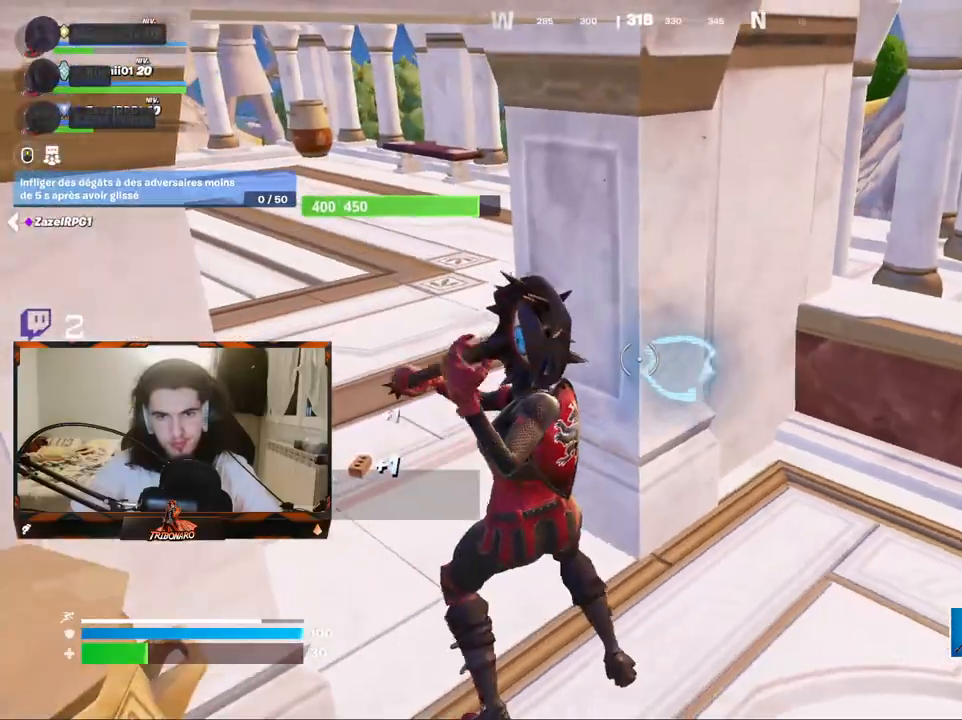
{"keys": [], "mouse": ["left"], "mouse_move": "still", "events": [[83, "d", "down"], [267, "q", "down"], [317, "d", "up"], [367, "s", "down"], [450, "q", "up"], [500, "s", "up"]]}
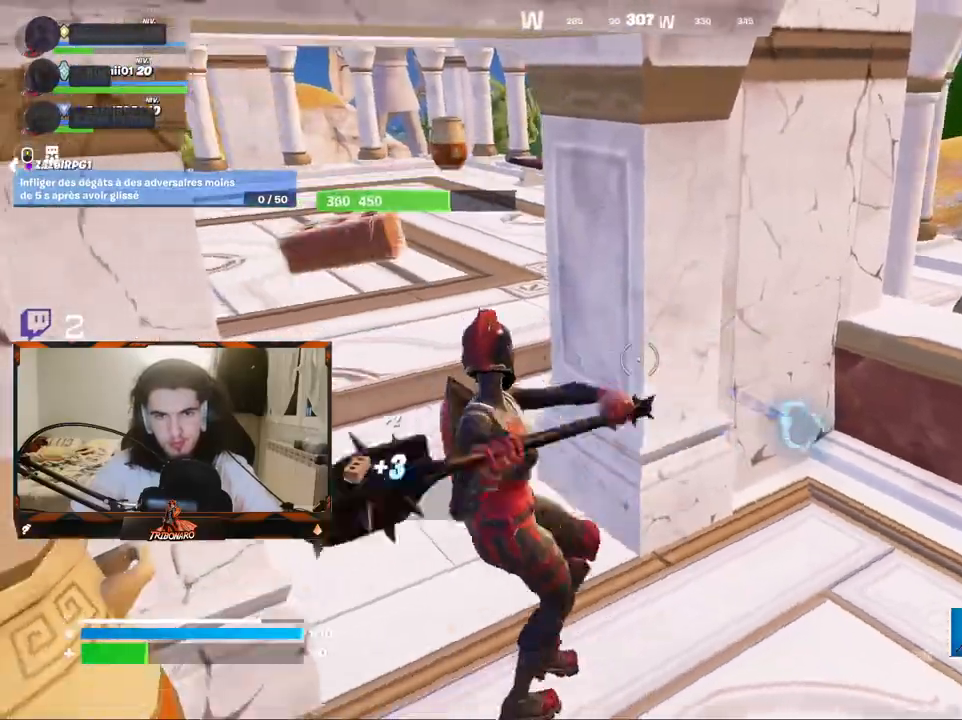
{"keys": [], "mouse": ["left"], "mouse_move": "up-right", "events": []}
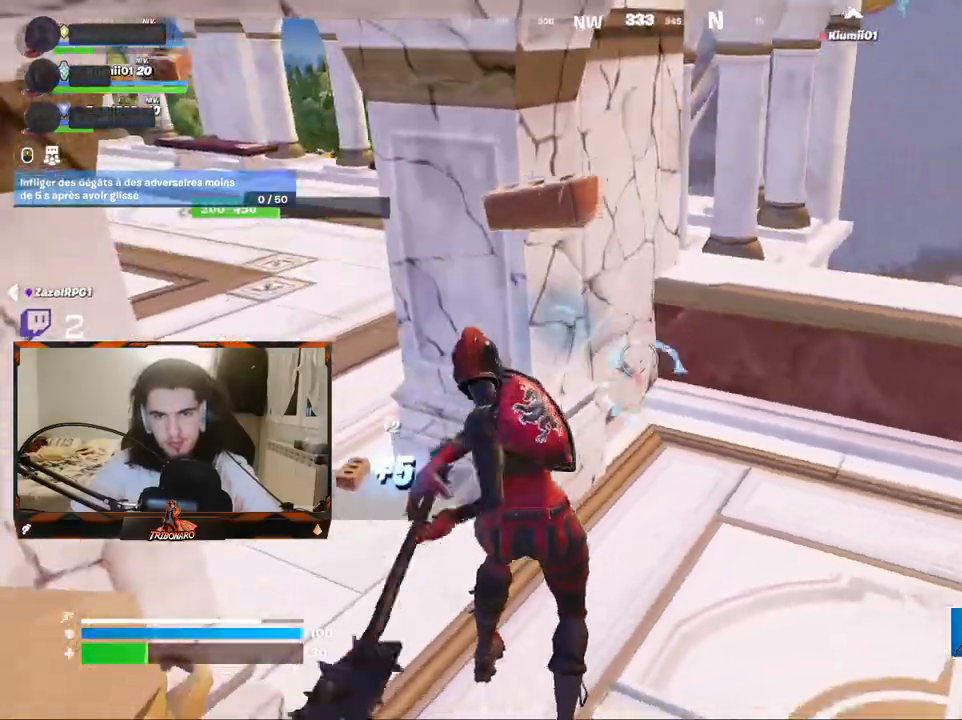
{"keys": [], "mouse": ["left"], "mouse_move": "still", "events": []}
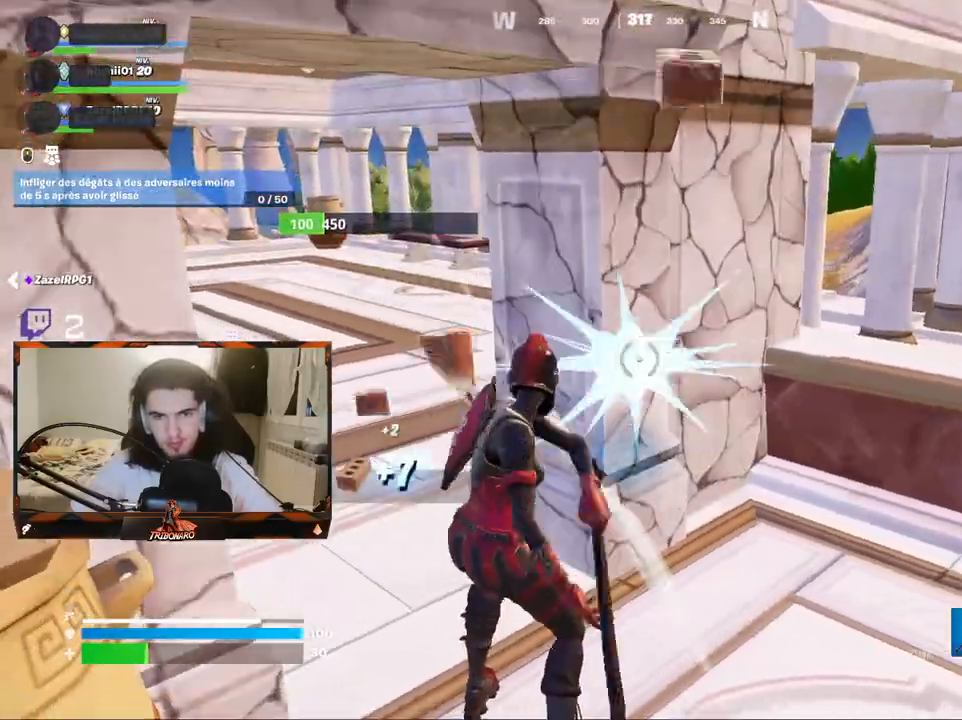
{"keys": [], "mouse": ["left"], "mouse_move": "down", "events": []}
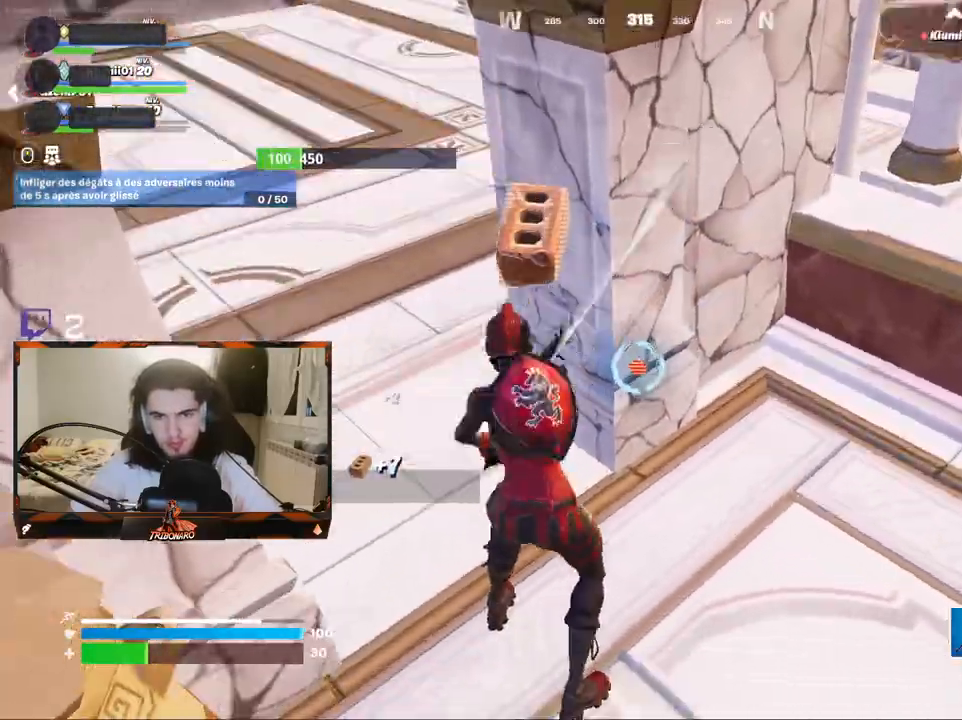
{"keys": [], "mouse": [], "mouse_move": "up", "events": [[67, "z", "down"], [117, "mouse_left", "up"], [167, "d", "down"], [350, "z", "up"], [483, "d", "up"]]}
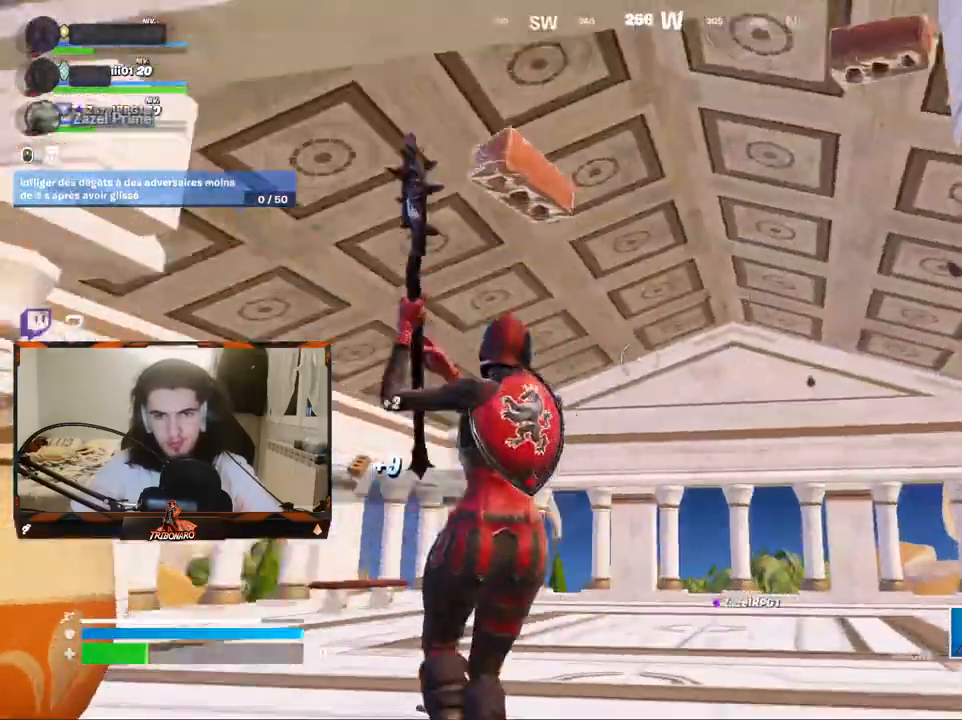
{"keys": ["q", "s"], "mouse": [], "mouse_move": "down", "events": [[33, "q", "down"], [83, "s", "down"]]}
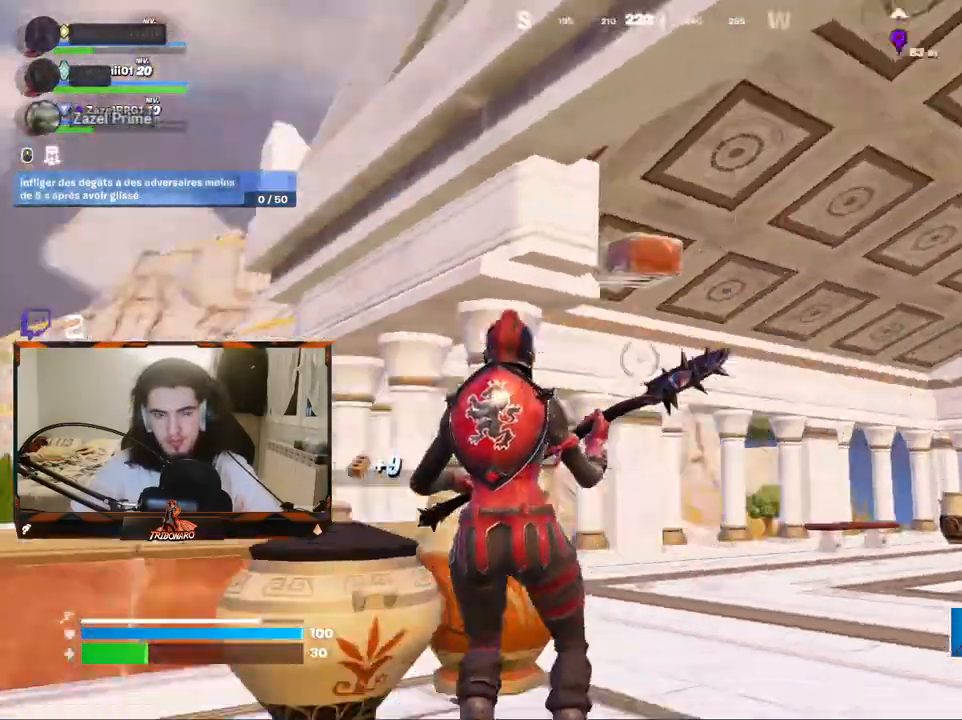
{"keys": ["q", "z"], "mouse": [], "mouse_move": "still", "events": [[50, "s", "up"], [200, "x", "down"], [233, "z", "down"], [333, "x", "up"]]}
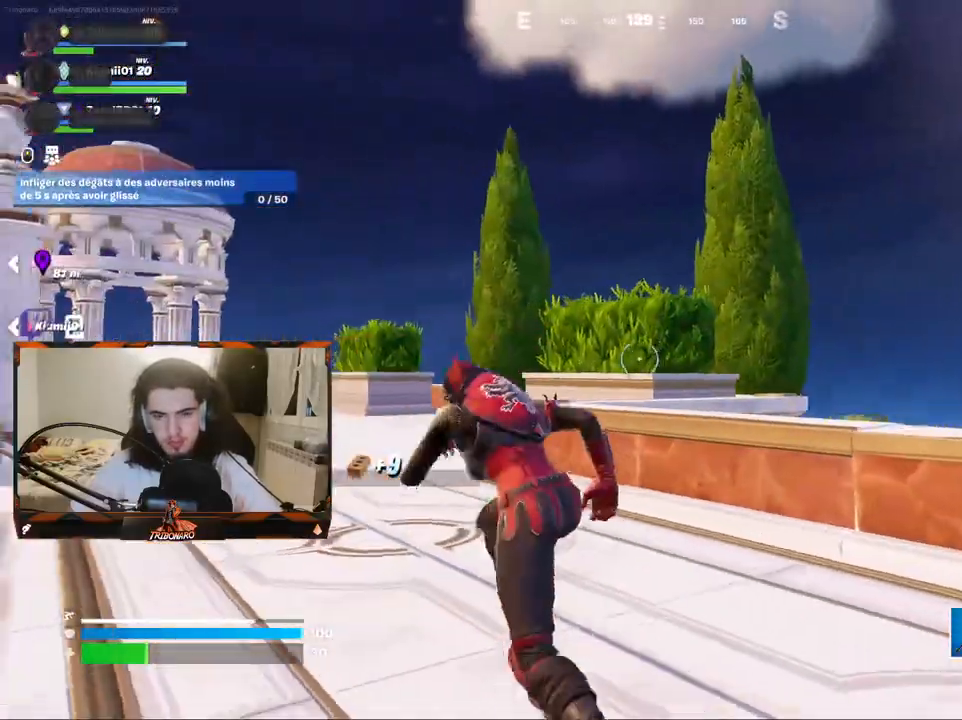
{"keys": ["d", "z"], "mouse": [], "mouse_move": "still", "events": [[17, "q", "up"], [167, "d", "down"], [300, "mouse_left", "down"], [400, "mouse_left", "up"]]}
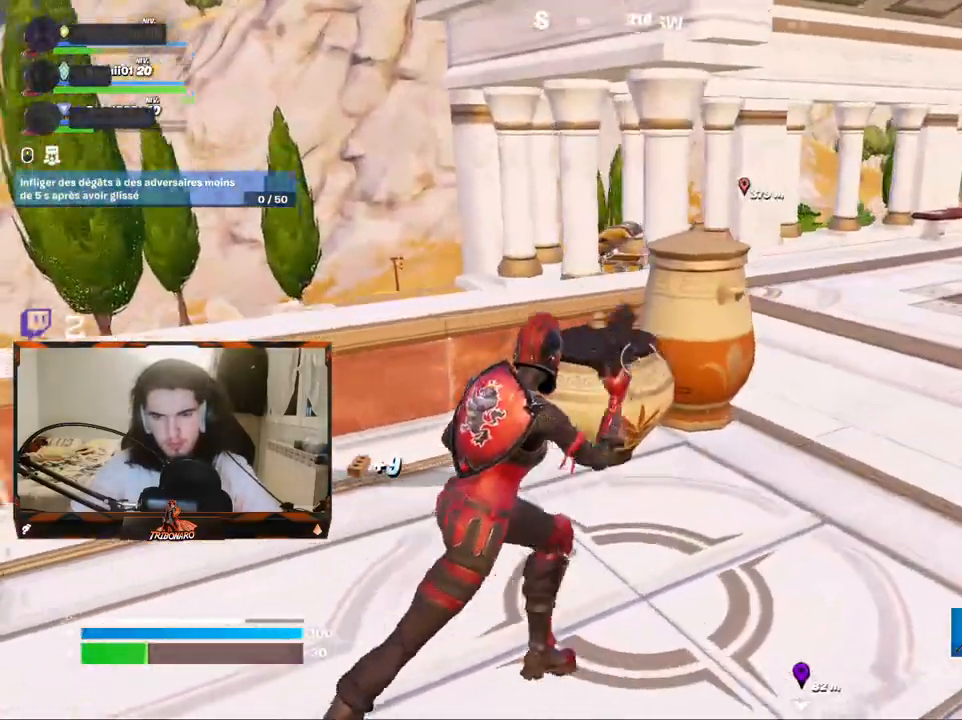
{"keys": [], "mouse": ["left"], "mouse_move": "still", "events": [[133, "z", "up"], [183, "mouse_left", "down"], [500, "d", "up"]]}
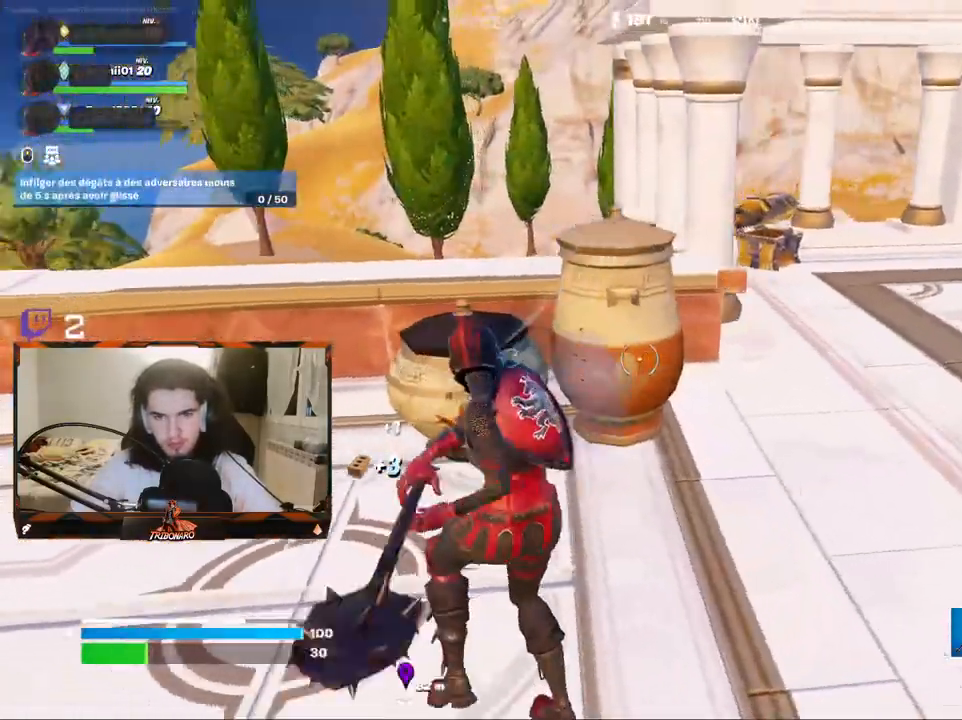
{"keys": ["z"], "mouse": ["left"], "mouse_move": "right", "events": [[50, "z", "down"], [100, "q", "down"], [183, "q", "up"], [283, "z", "up"], [467, "z", "down"]]}
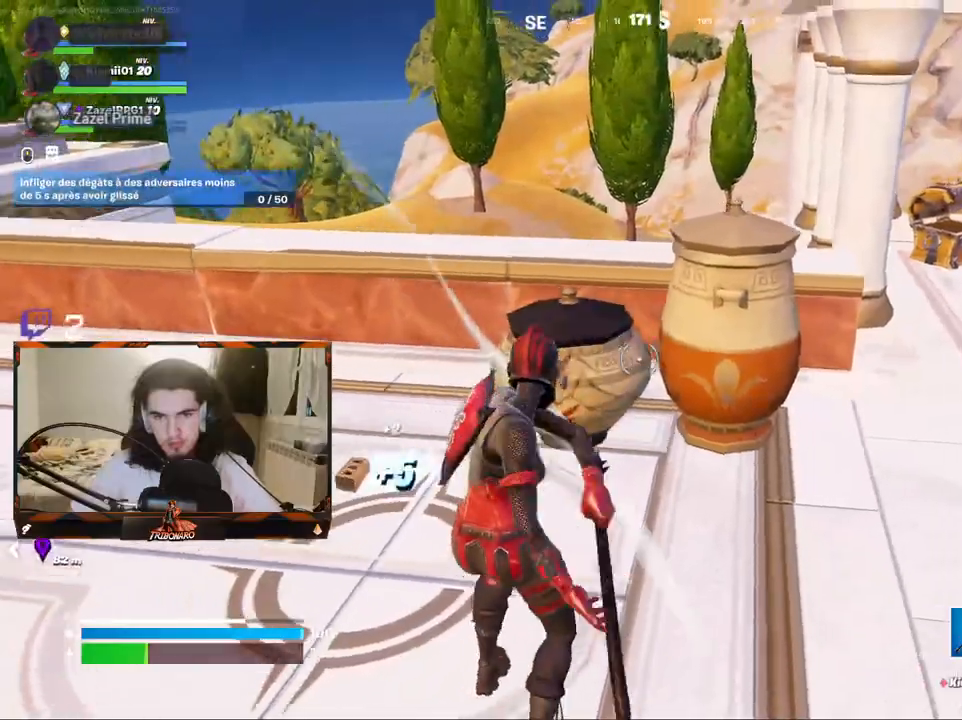
{"keys": [], "mouse": ["left"], "mouse_move": "right", "events": [[300, "z", "up"]]}
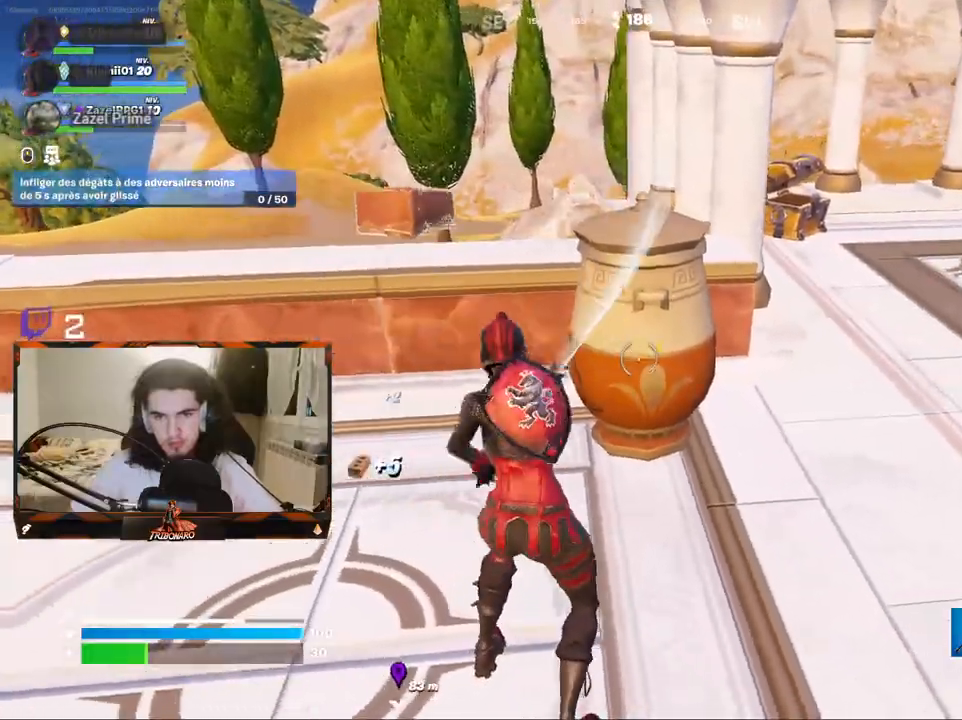
{"keys": ["z"], "mouse": ["left"], "mouse_move": "still", "events": [[83, "z", "down"], [133, "z", "up"], [417, "z", "down"]]}
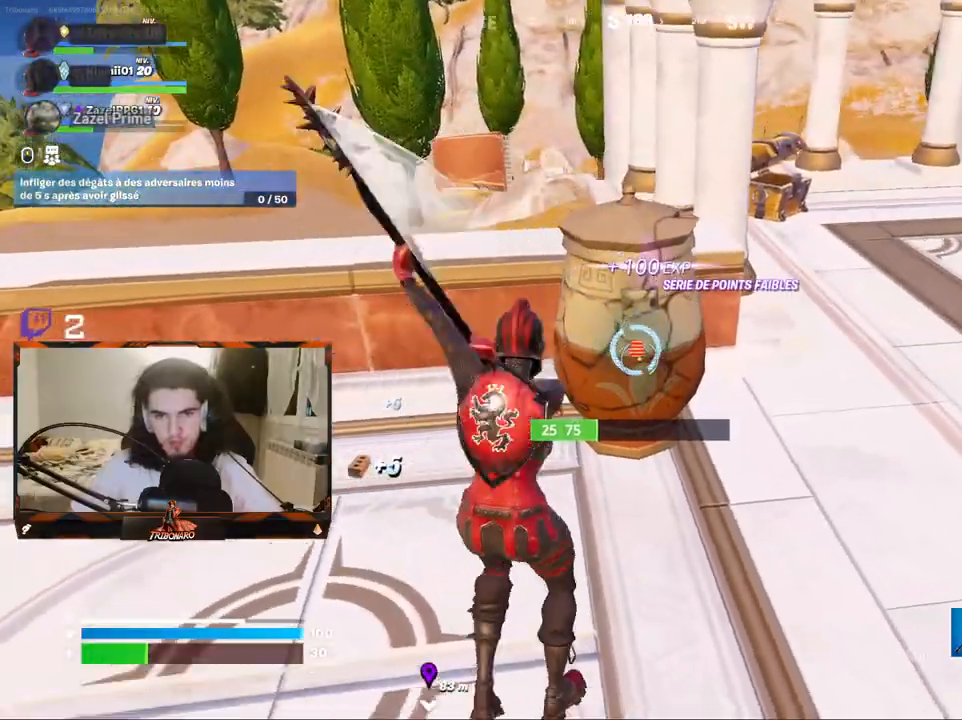
{"keys": ["z"], "mouse": [], "mouse_move": "up", "events": [[17, "mouse_left", "up"], [100, "q", "down"], [233, "x", "down"], [333, "x", "up"], [433, "q", "up"]]}
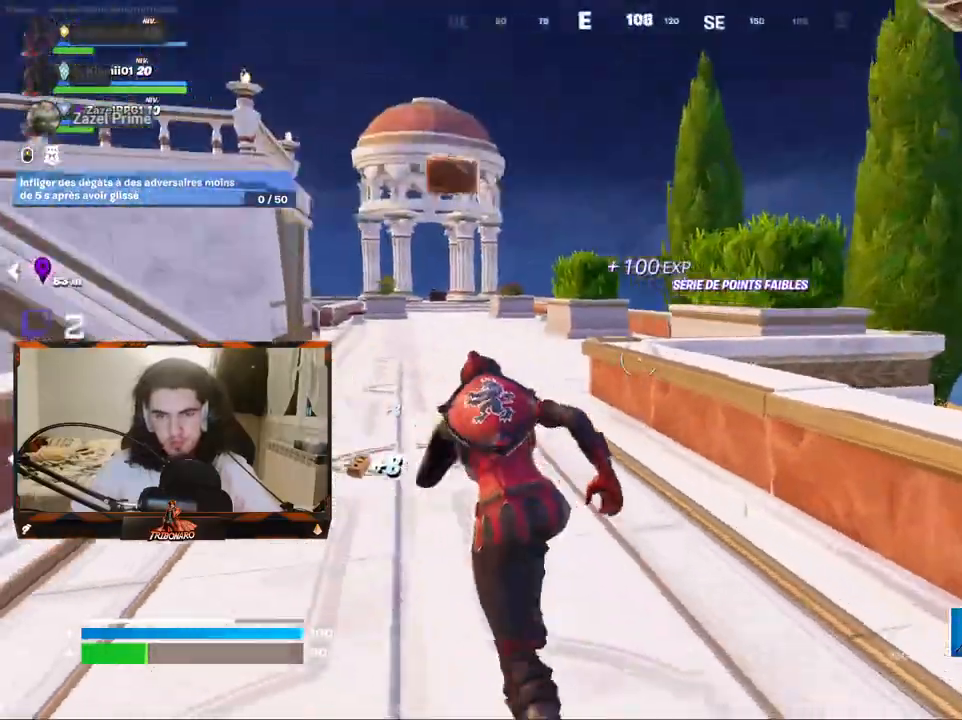
{"keys": ["z"], "mouse": [], "mouse_move": "still", "events": []}
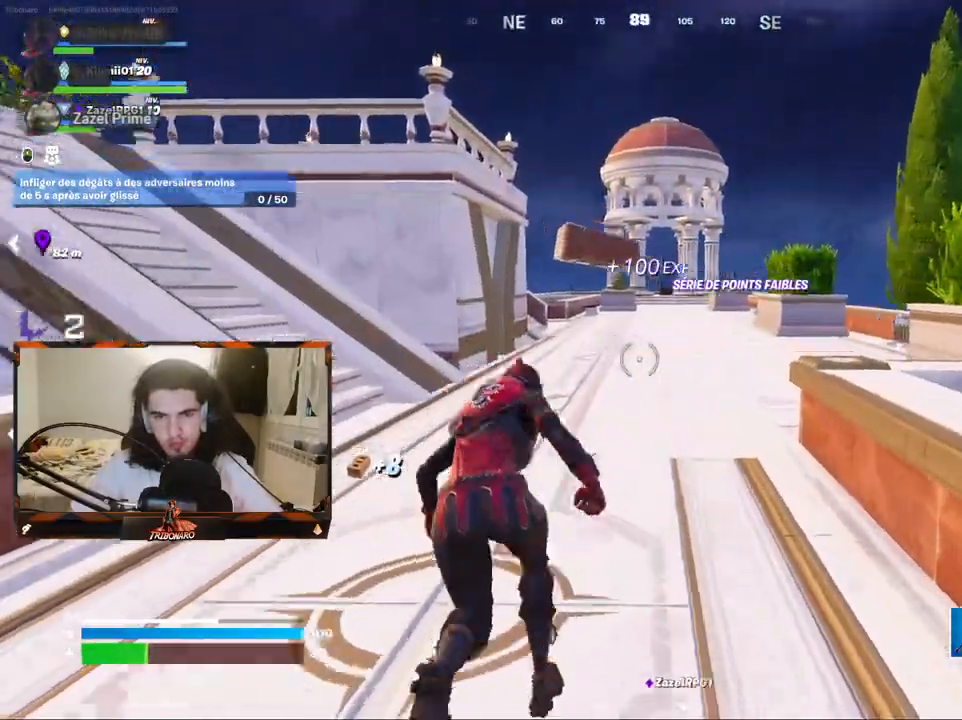
{"keys": ["z"], "mouse": [], "mouse_move": "still", "events": [[317, "d", "down"], [417, "d", "up"]]}
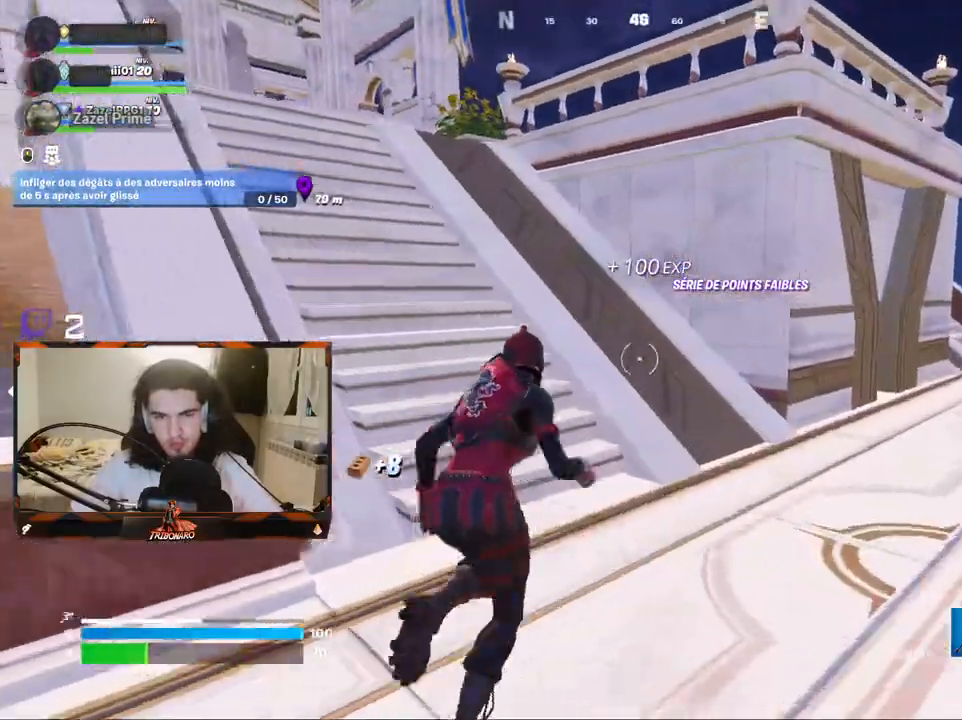
{"keys": ["z"], "mouse": [], "mouse_move": "still", "events": [[233, "q", "down"], [433, "q", "up"]]}
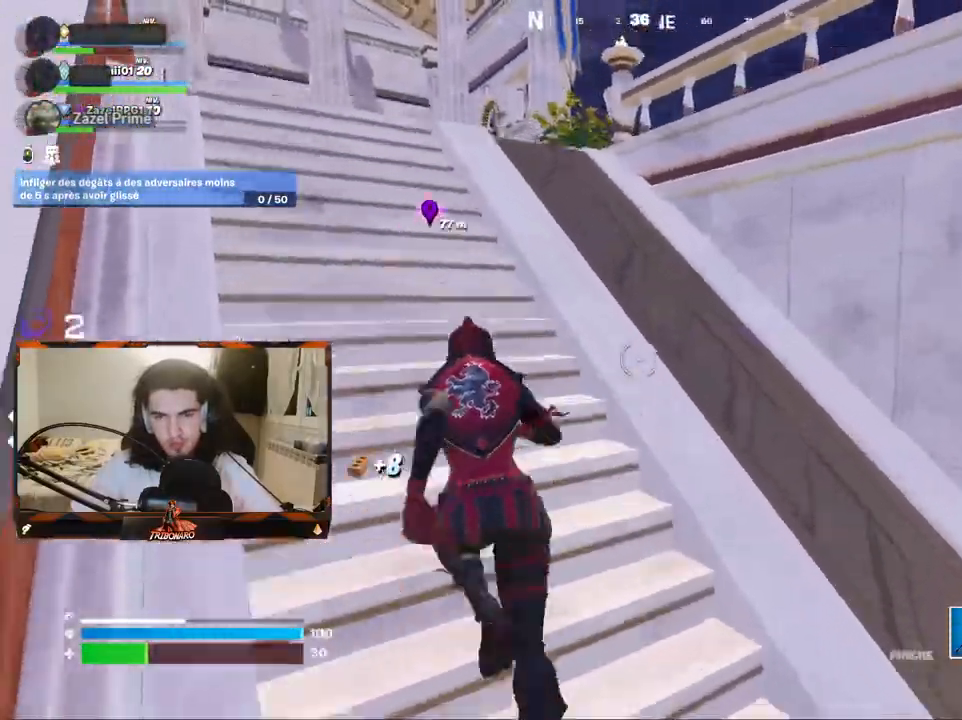
{"keys": ["q", "z"], "mouse": [], "mouse_move": "still", "events": [[300, "q", "down"]]}
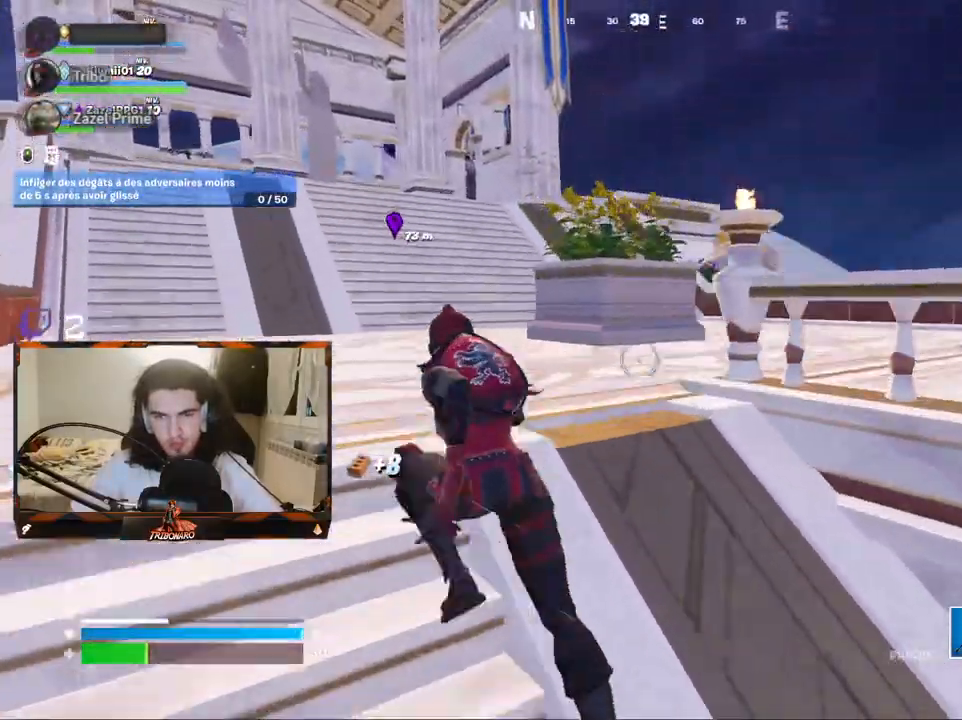
{"keys": ["z"], "mouse": [], "mouse_move": "right", "events": [[33, "q", "up"], [83, "x", "down"], [217, "x", "up"]]}
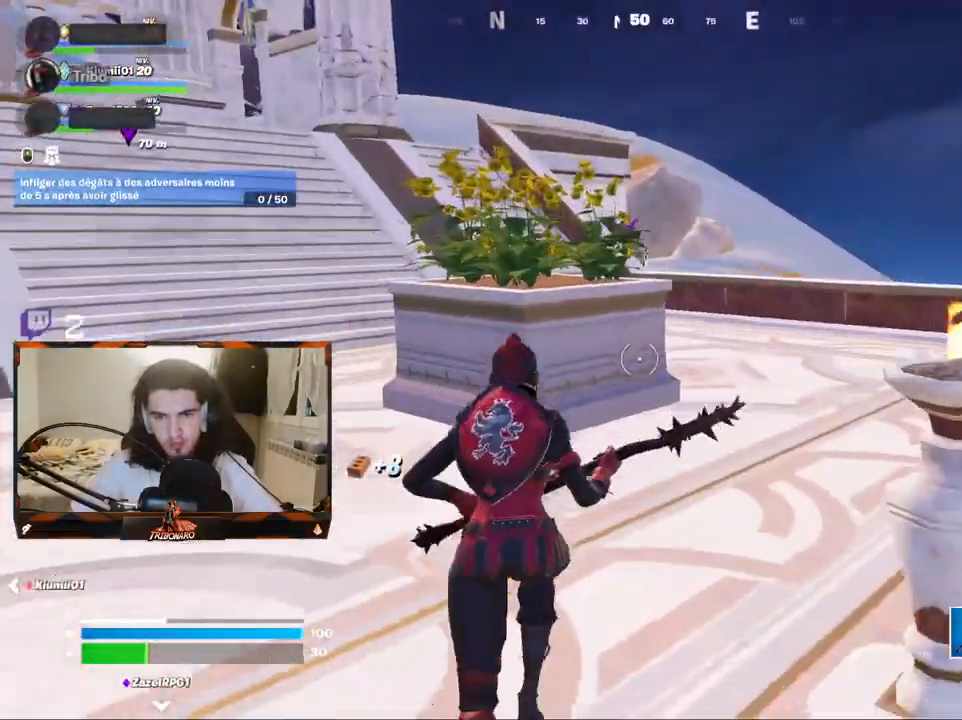
{"keys": ["d", "z"], "mouse": ["left"], "mouse_move": "left", "events": [[383, "mouse_left", "down"], [467, "d", "down"]]}
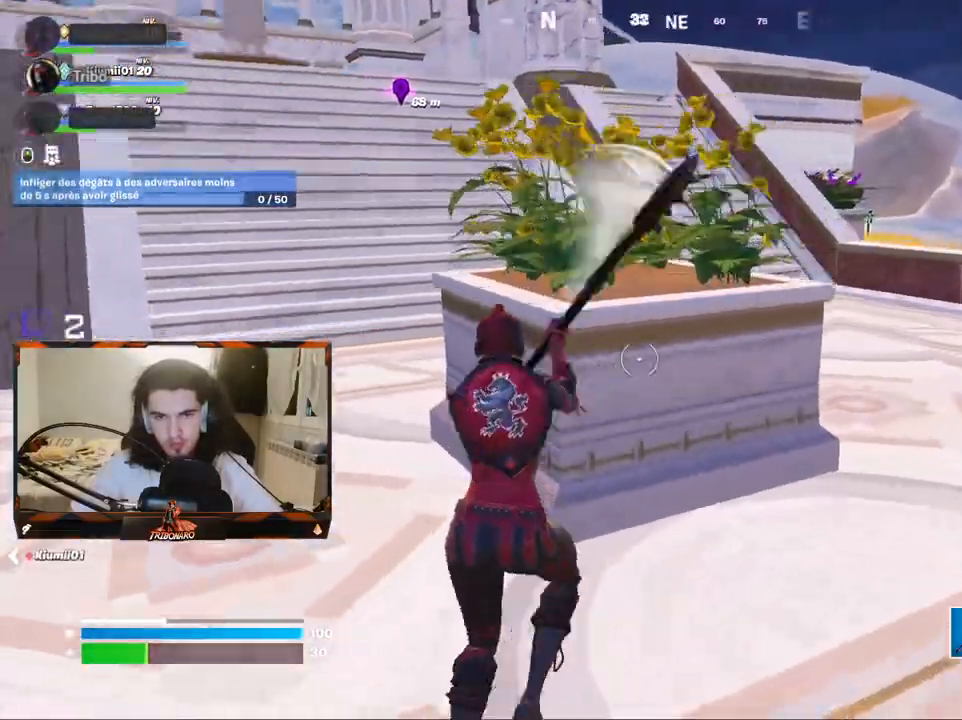
{"keys": [], "mouse": ["left"], "mouse_move": "down-left", "events": [[17, "d", "up"], [67, "z", "up"], [300, "s", "down"], [400, "s", "up"]]}
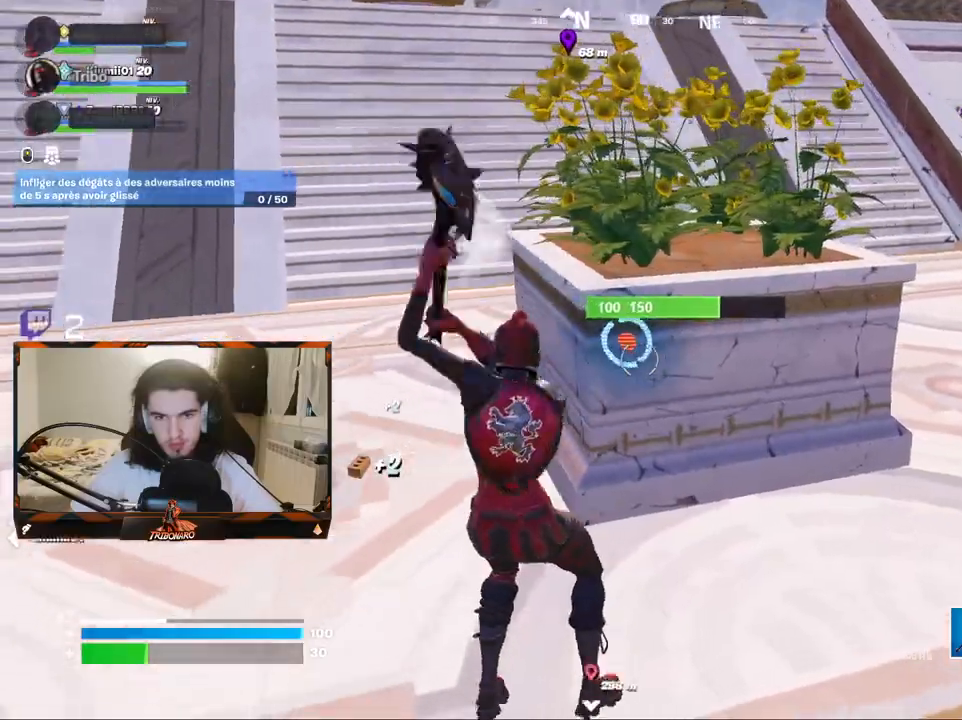
{"keys": [], "mouse": ["left"], "mouse_move": "still", "events": [[183, "z", "down"], [317, "z", "up"]]}
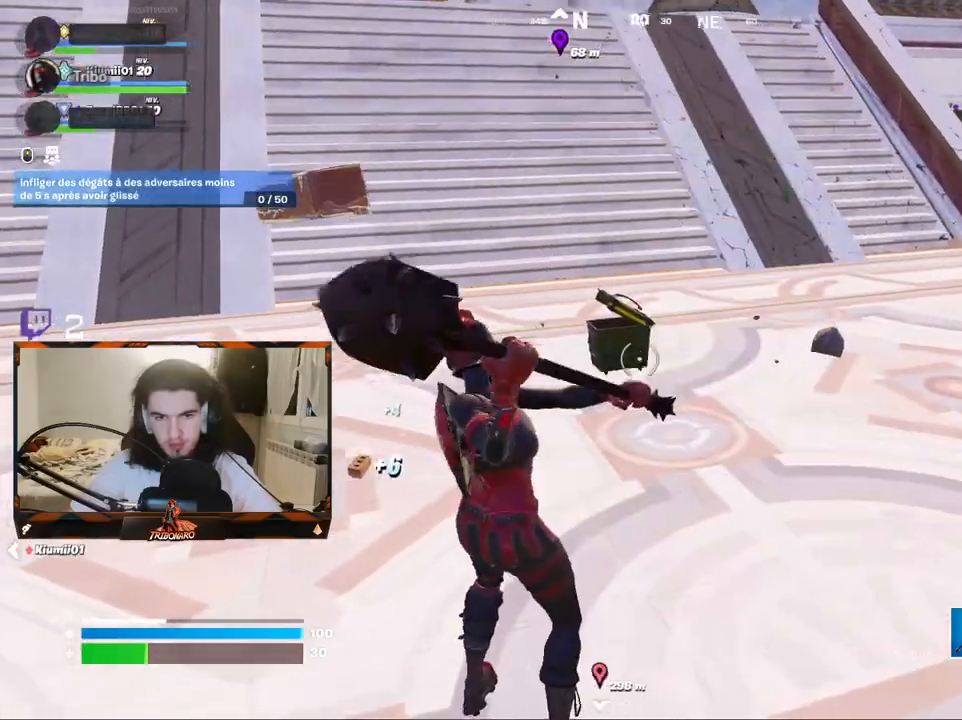
{"keys": ["x", "z"], "mouse": [], "mouse_move": "still", "events": [[100, "mouse_left", "up"], [100, "z", "down"], [383, "x", "down"]]}
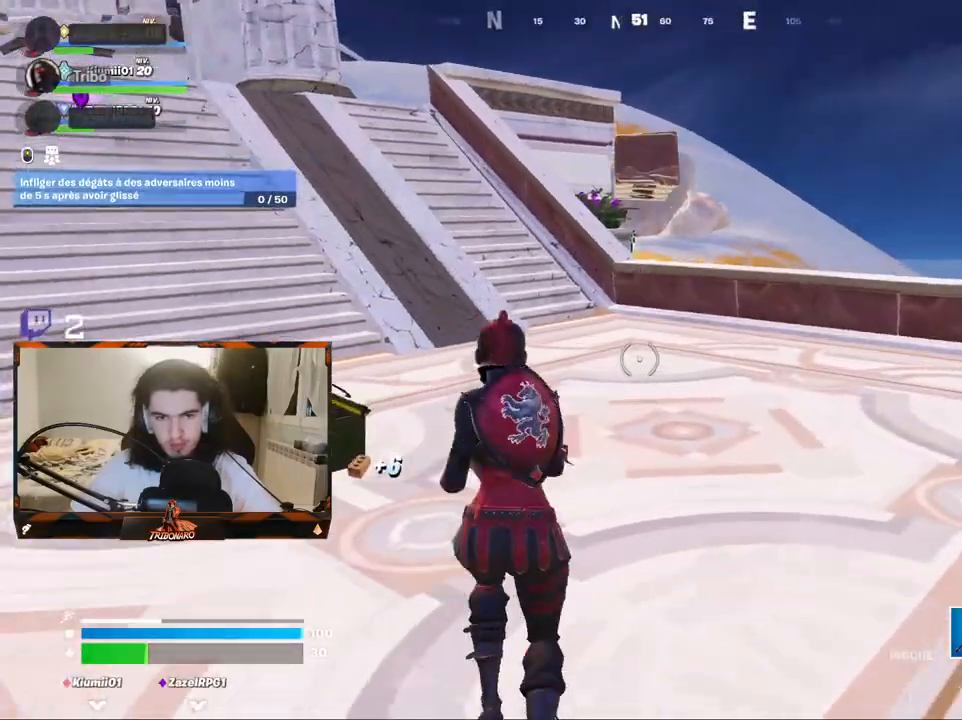
{"keys": ["q", "z"], "mouse": [], "mouse_move": "right", "events": [[17, "x", "up"], [400, "q", "down"]]}
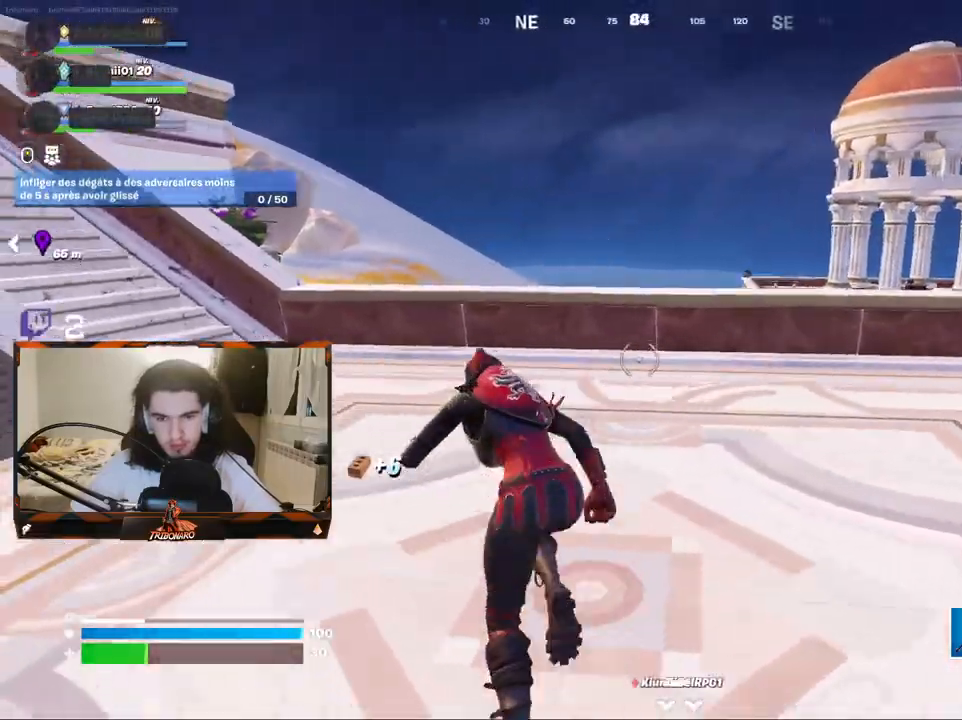
{"keys": ["z"], "mouse": [], "mouse_move": "down-left", "events": [[33, "q", "up"], [367, "space", "down"], [500, "space", "up"]]}